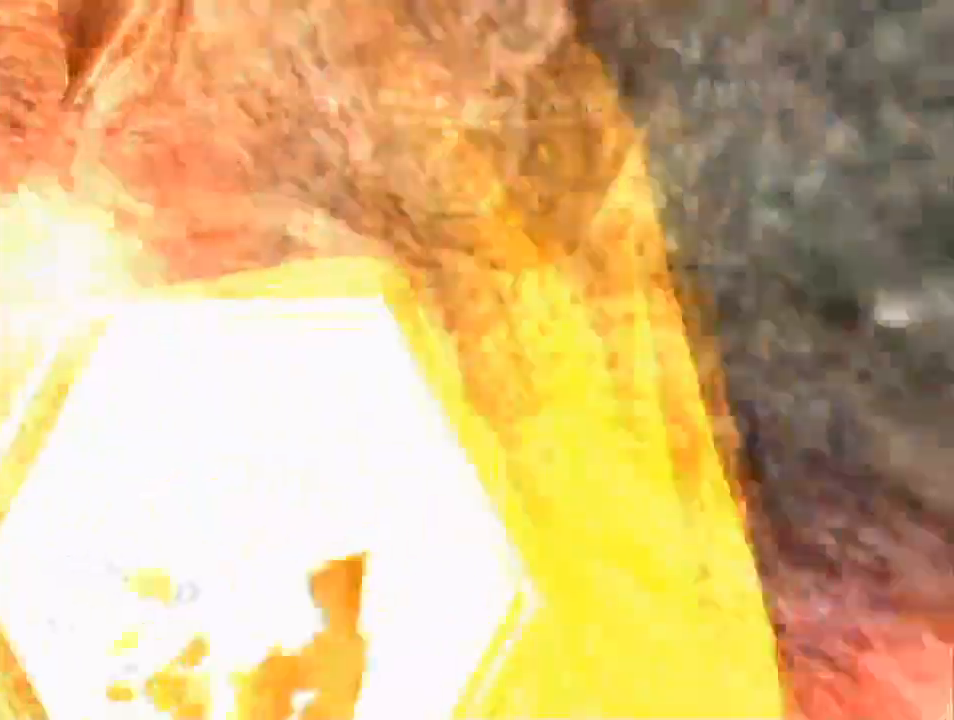
Gameplay with a controller (Nintendo layout); each line is a JSON object with the inputs held at the frame after it. "events" lists button and stick changes between this image and that frame as [ms after this image, input, new state], when the widget could be followed in between. Not read: L3 R3.
{"buttons": ["L1"], "left_stick": "left", "right_stick": "center", "events": [[17, "A", "down"], [100, "A", "up"], [133, "A", "down"], [133, "left_stick", "center"], [183, "L1", "down"], [183, "left_stick", "down-left"], [233, "A", "up"], [250, "left_stick", "left"], [383, "A", "down"], [450, "A", "up"]]}
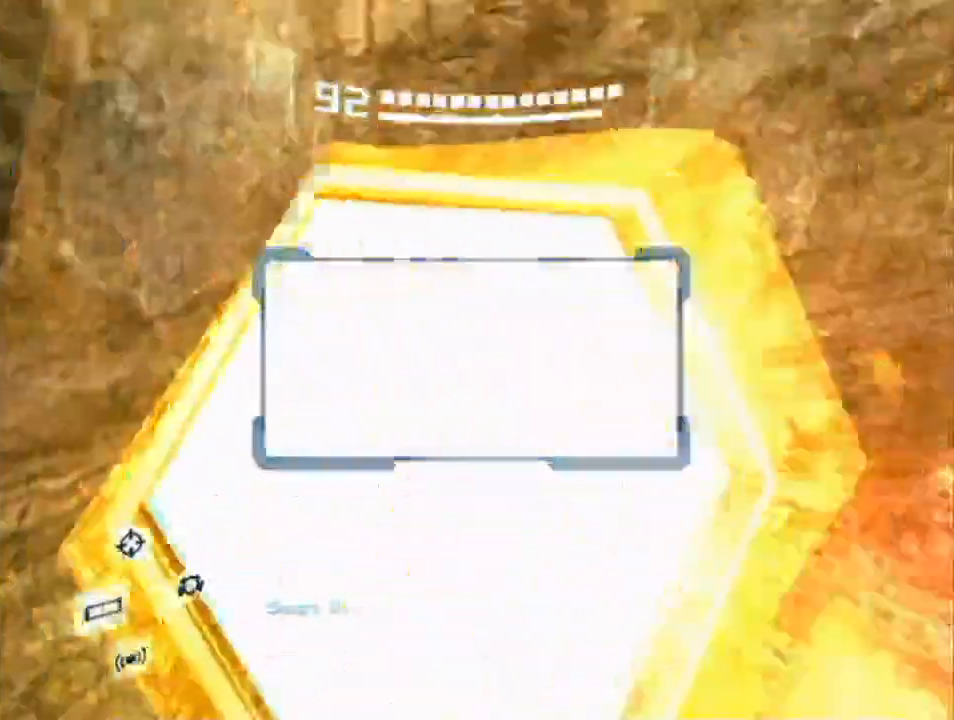
{"buttons": ["A"], "left_stick": "center", "right_stick": "center", "events": [[17, "A", "down"], [50, "A", "up"], [50, "left_stick", "center"], [150, "A", "down"], [183, "L1", "up"], [200, "A", "up"], [233, "A", "down"], [300, "A", "up"], [367, "A", "down"], [450, "A", "up"], [483, "A", "down"]]}
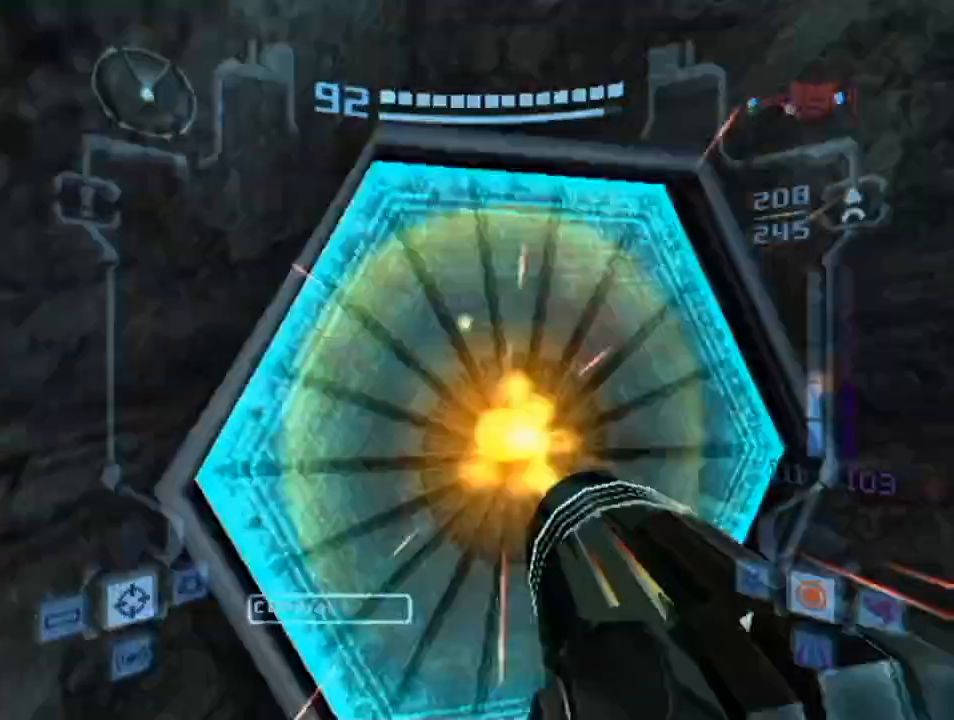
{"buttons": ["L1"], "left_stick": "up", "right_stick": "center", "events": [[17, "left_stick", "left"], [67, "A", "up"], [150, "L1", "down"], [167, "left_stick", "up"], [400, "B", "down"], [450, "B", "up"]]}
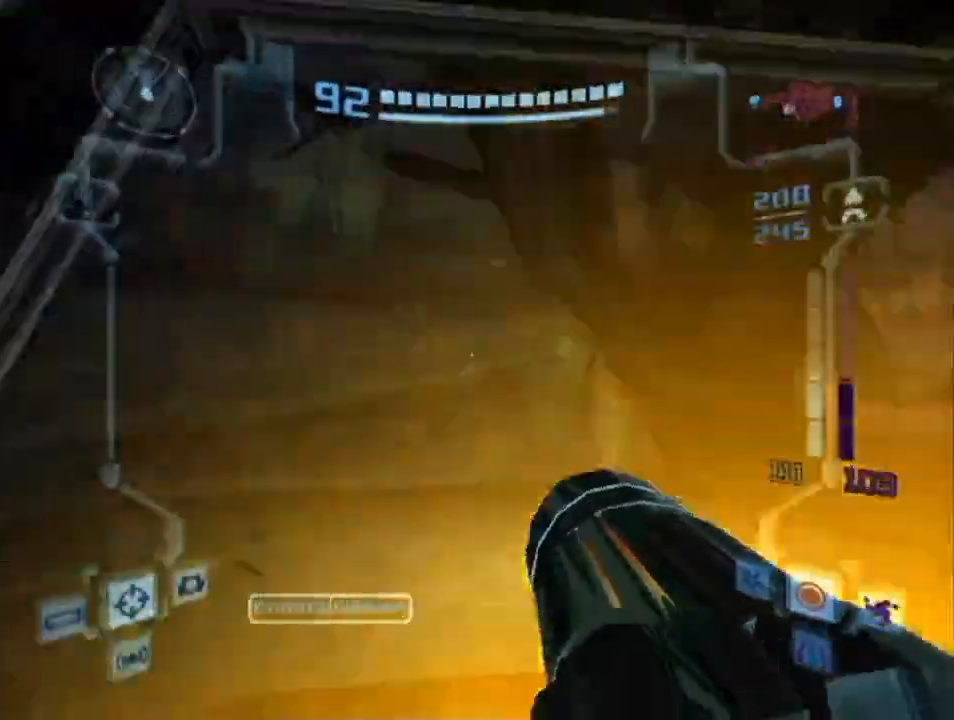
{"buttons": [], "left_stick": "up-right", "right_stick": "center", "events": [[83, "X", "down"], [167, "X", "up"], [317, "left_stick", "up-right"], [350, "L1", "up"]]}
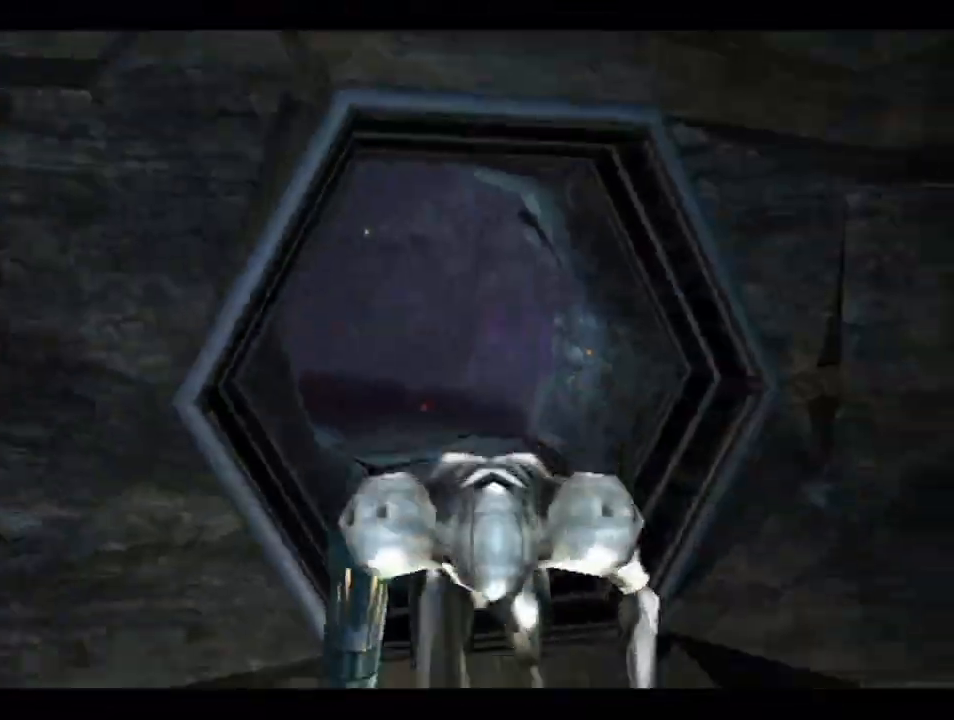
{"buttons": [], "left_stick": "up-left", "right_stick": "center", "events": [[17, "left_stick", "up"], [450, "left_stick", "up-left"]]}
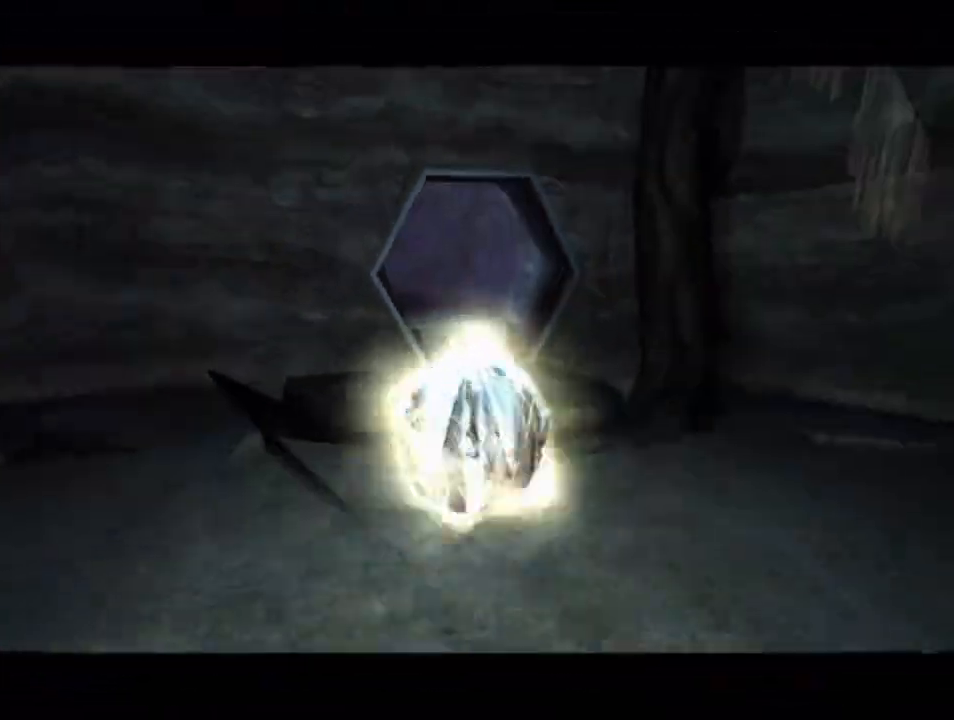
{"buttons": ["L1"], "left_stick": "up-left", "right_stick": "center", "events": [[283, "L1", "down"]]}
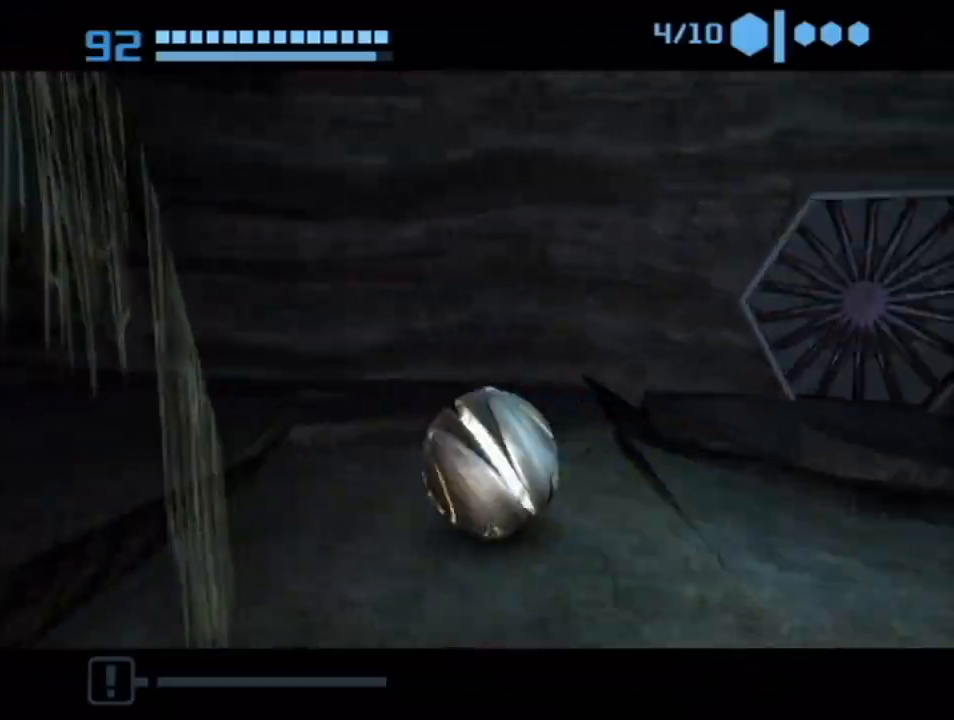
{"buttons": ["L1"], "left_stick": "left", "right_stick": "center", "events": [[150, "left_stick", "left"]]}
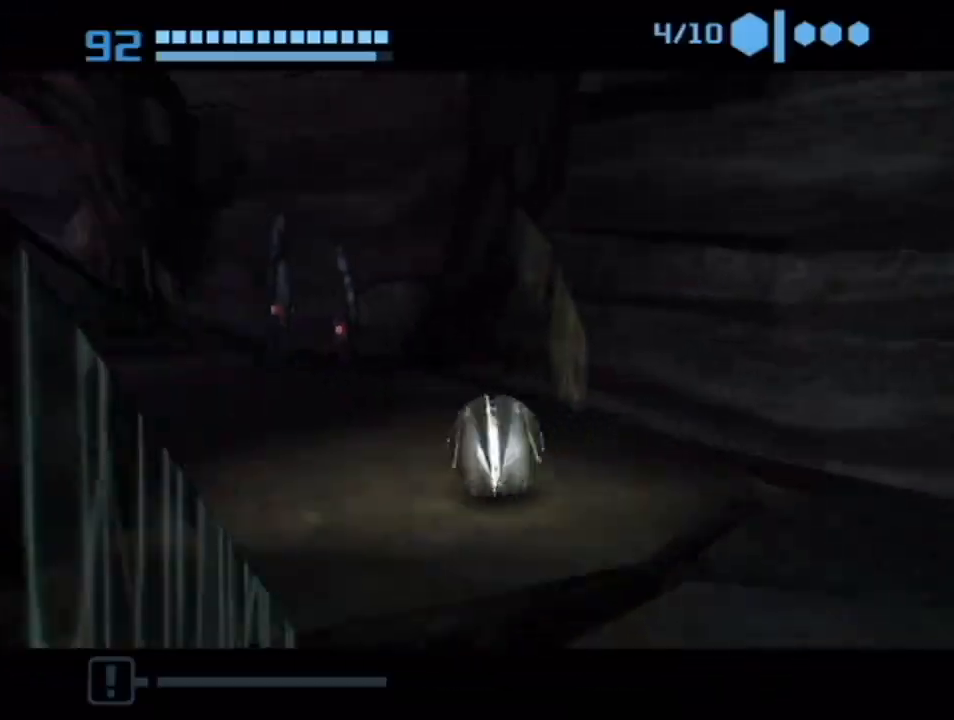
{"buttons": [], "left_stick": "up-left", "right_stick": "center", "events": [[67, "L1", "up"], [100, "left_stick", "up-left"], [133, "B", "down"], [450, "B", "up"]]}
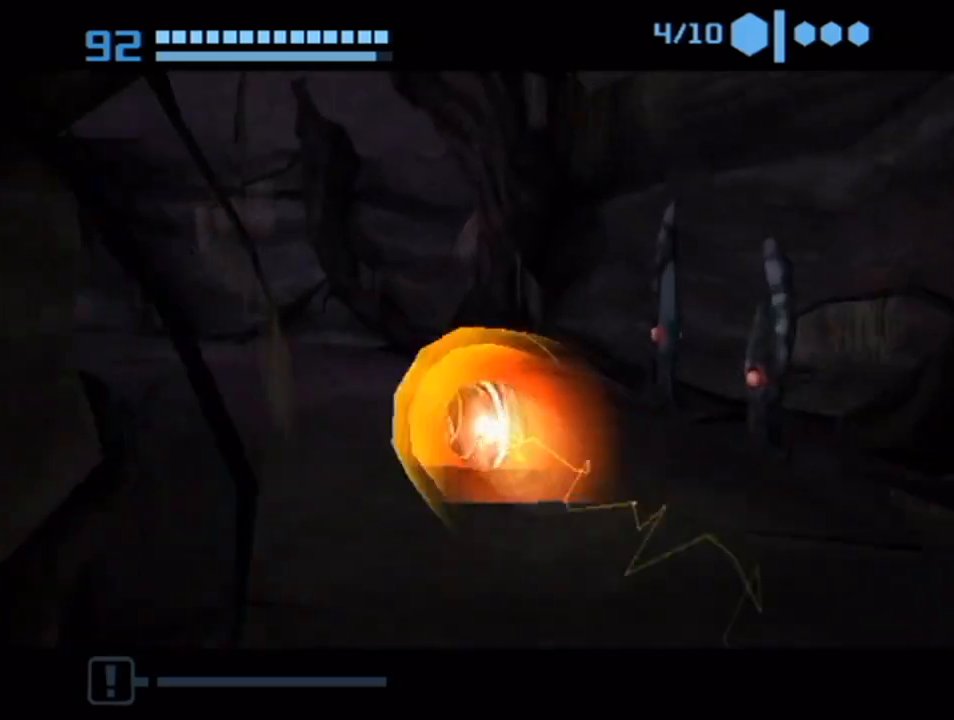
{"buttons": [], "left_stick": "left", "right_stick": "center", "events": [[50, "B", "down"], [317, "B", "up"], [417, "left_stick", "left"]]}
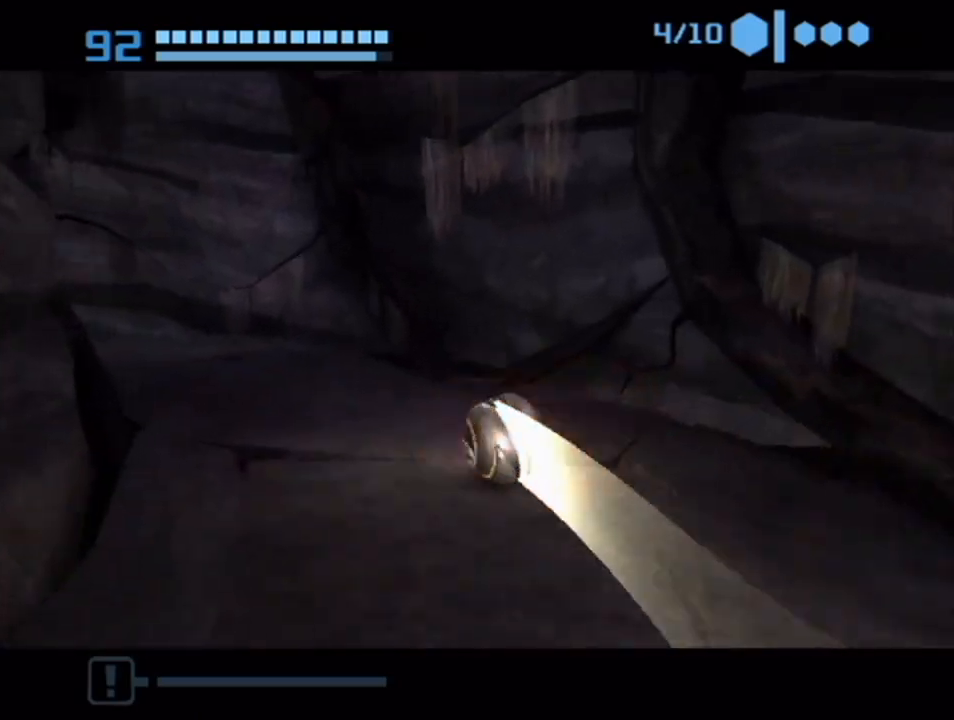
{"buttons": ["B"], "left_stick": "left", "right_stick": "center", "events": [[233, "B", "down"]]}
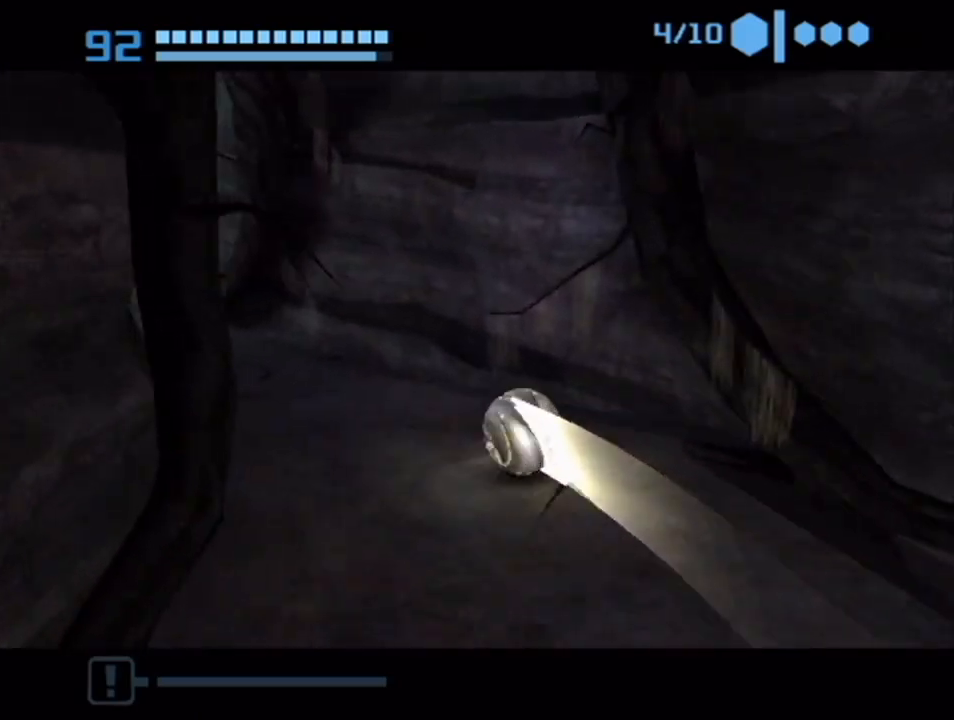
{"buttons": [], "left_stick": "left", "right_stick": "center", "events": [[133, "B", "up"], [200, "B", "down"], [450, "B", "up"]]}
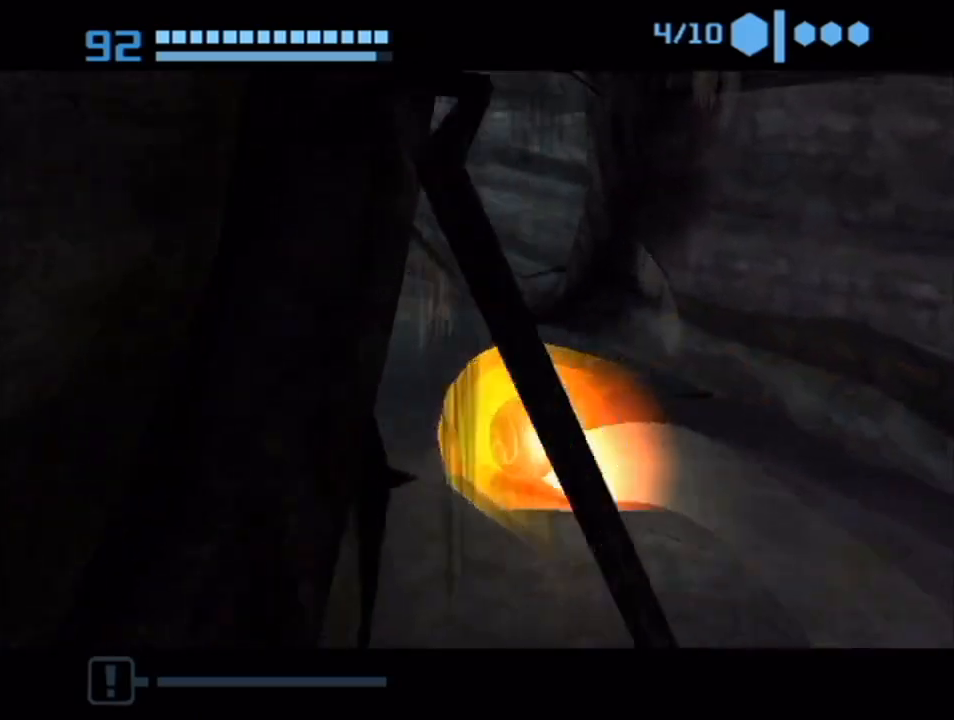
{"buttons": ["B"], "left_stick": "up", "right_stick": "center", "events": [[50, "left_stick", "up-left"], [150, "left_stick", "up"], [300, "B", "down"]]}
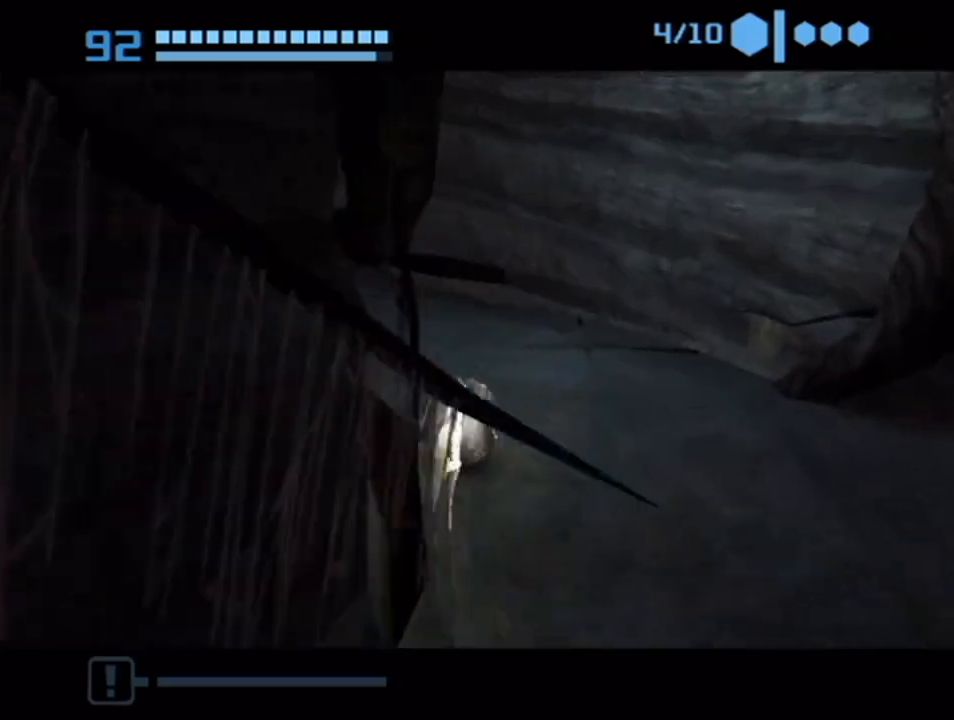
{"buttons": ["B"], "left_stick": "up-left", "right_stick": "center", "events": [[33, "left_stick", "up-left"], [200, "B", "up"], [300, "B", "down"]]}
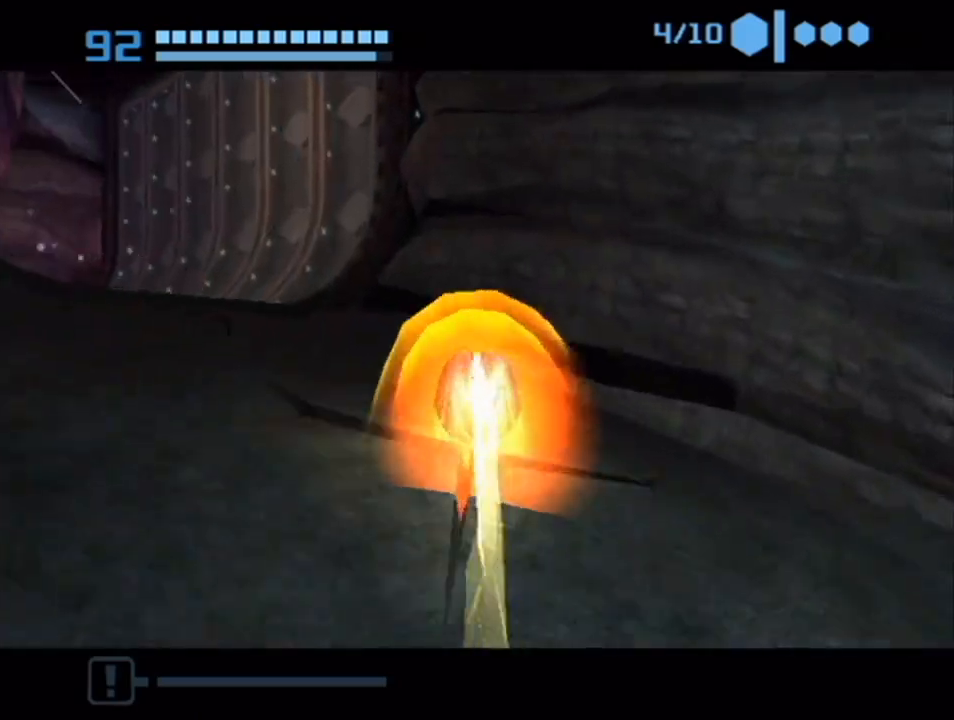
{"buttons": ["B"], "left_stick": "up-left", "right_stick": "center", "events": [[17, "left_stick", "left"], [383, "left_stick", "up-left"]]}
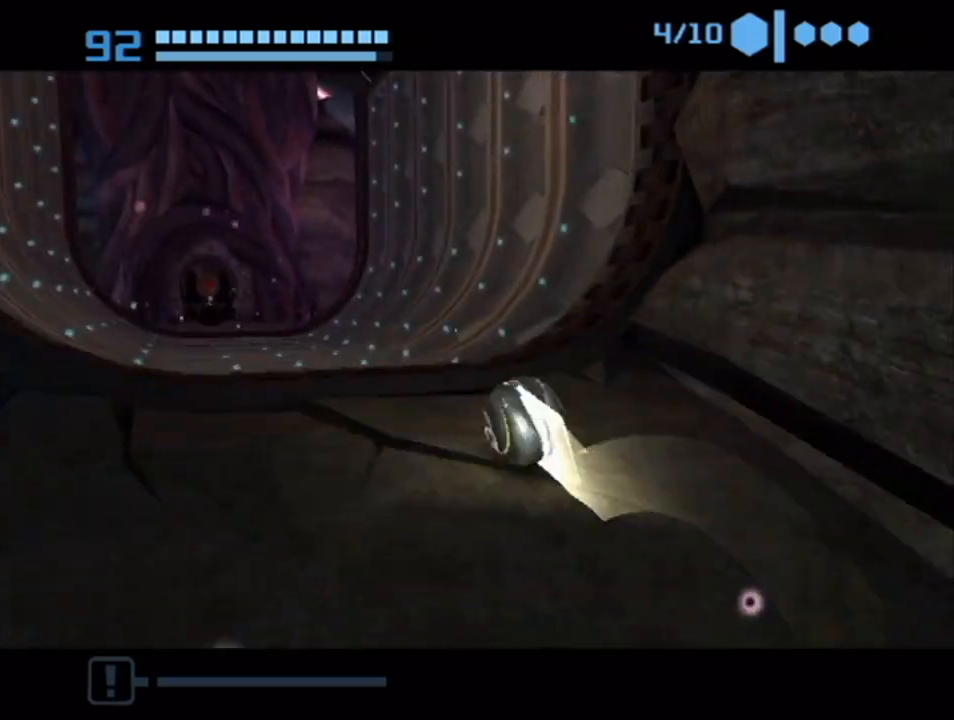
{"buttons": ["B"], "left_stick": "up", "right_stick": "center", "events": [[417, "left_stick", "up"]]}
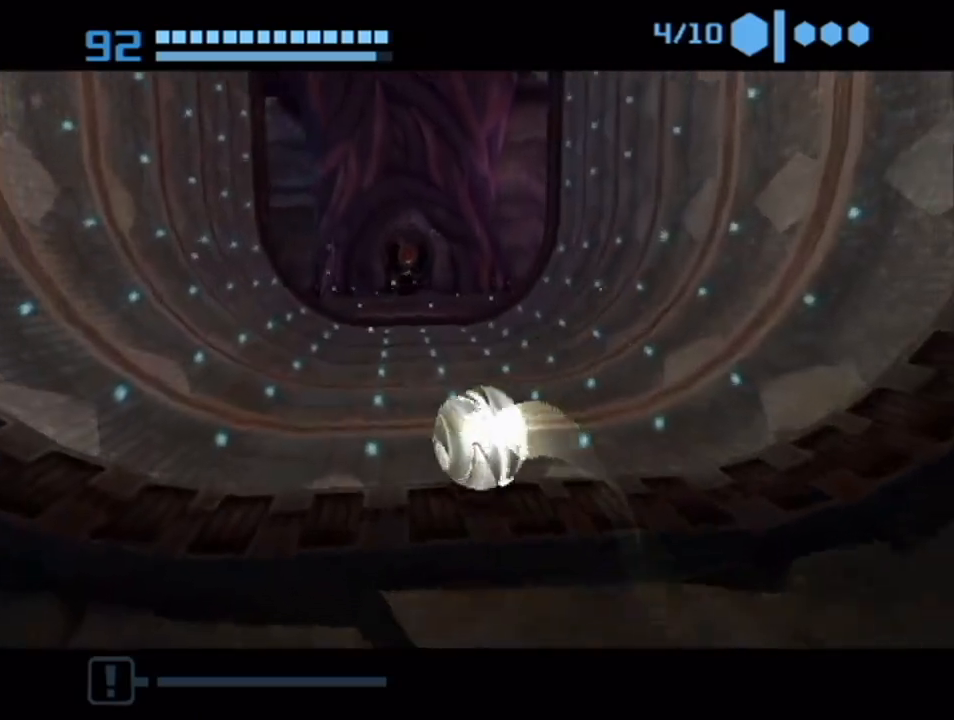
{"buttons": [], "left_stick": "up", "right_stick": "center", "events": [[133, "B", "up"], [267, "left_stick", "up-right"], [383, "left_stick", "up"], [417, "X", "down"], [483, "X", "up"]]}
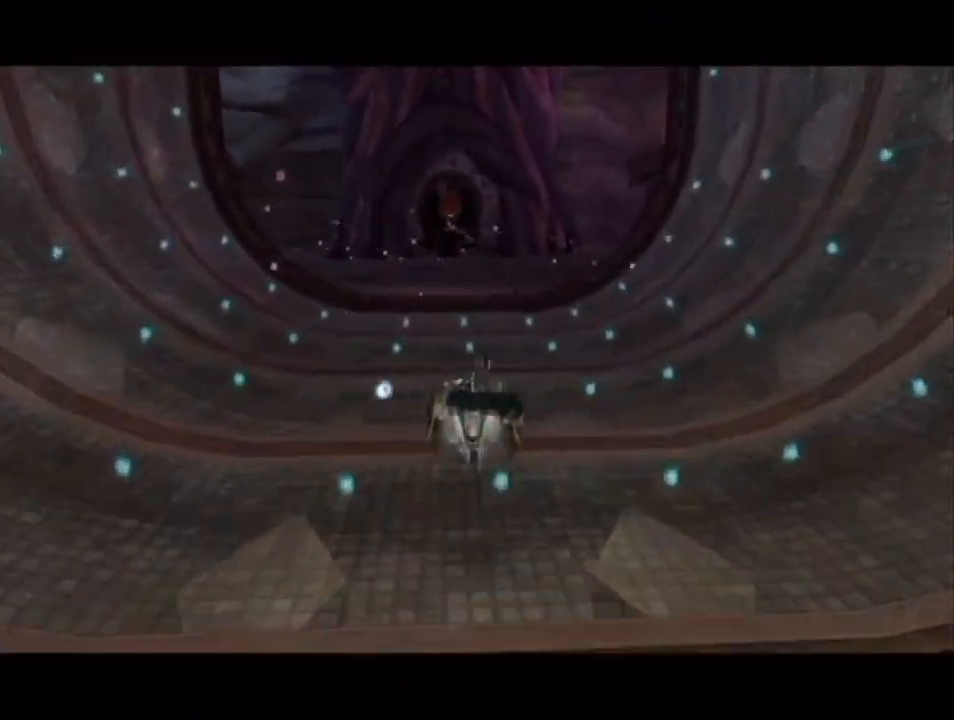
{"buttons": ["Y"], "left_stick": "up", "right_stick": "center", "events": [[350, "Y", "down"]]}
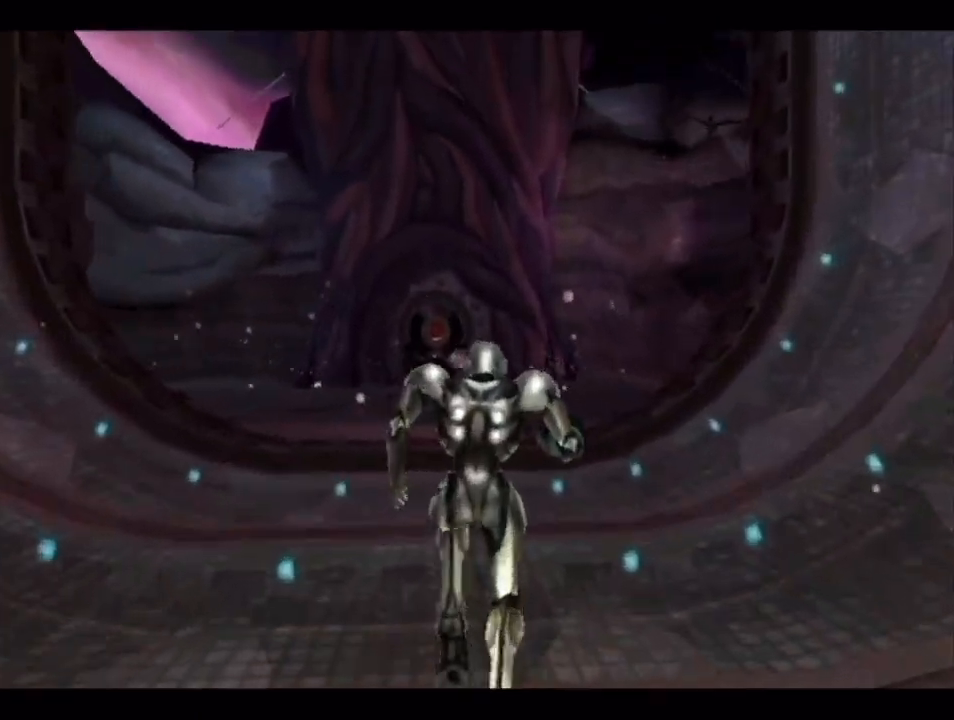
{"buttons": ["Y", "DPAD_RIGHT"], "left_stick": "up", "right_stick": "center", "events": [[483, "DPAD_RIGHT", "down"]]}
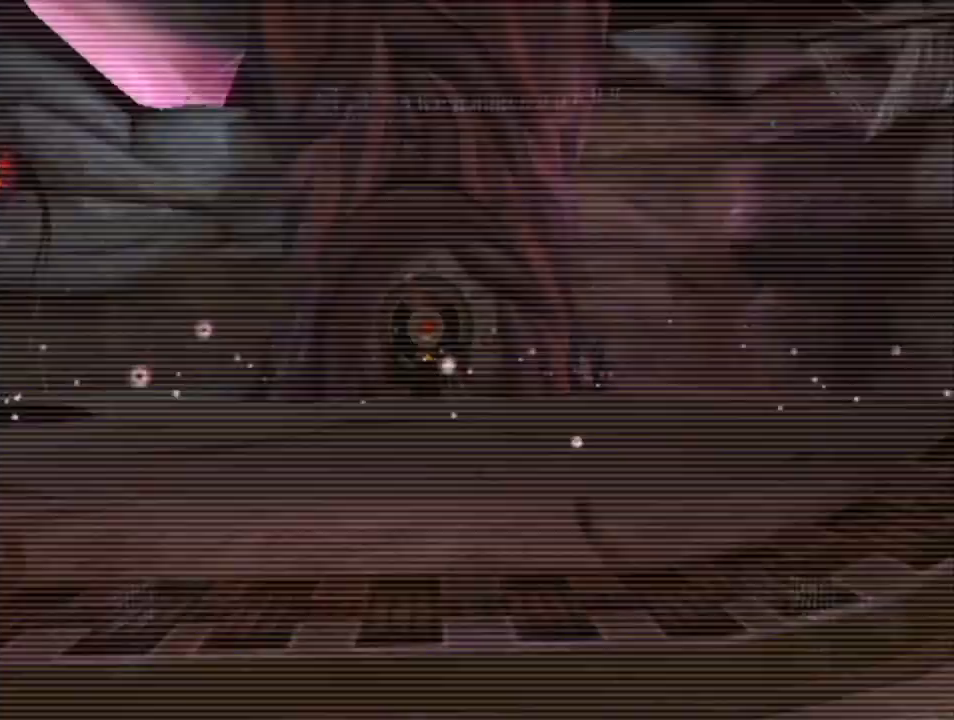
{"buttons": ["Y"], "left_stick": "up-left", "right_stick": "center", "events": [[117, "DPAD_RIGHT", "up"], [433, "left_stick", "up-left"]]}
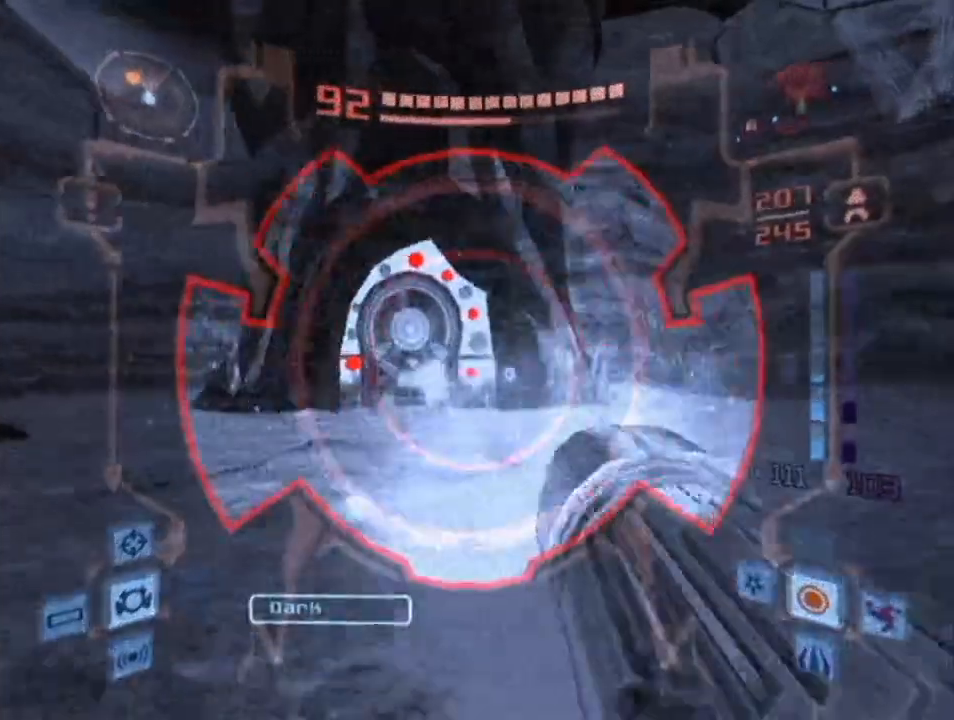
{"buttons": ["Y", "L1"], "left_stick": "up", "right_stick": "center", "events": [[150, "L1", "down"], [150, "left_stick", "up"]]}
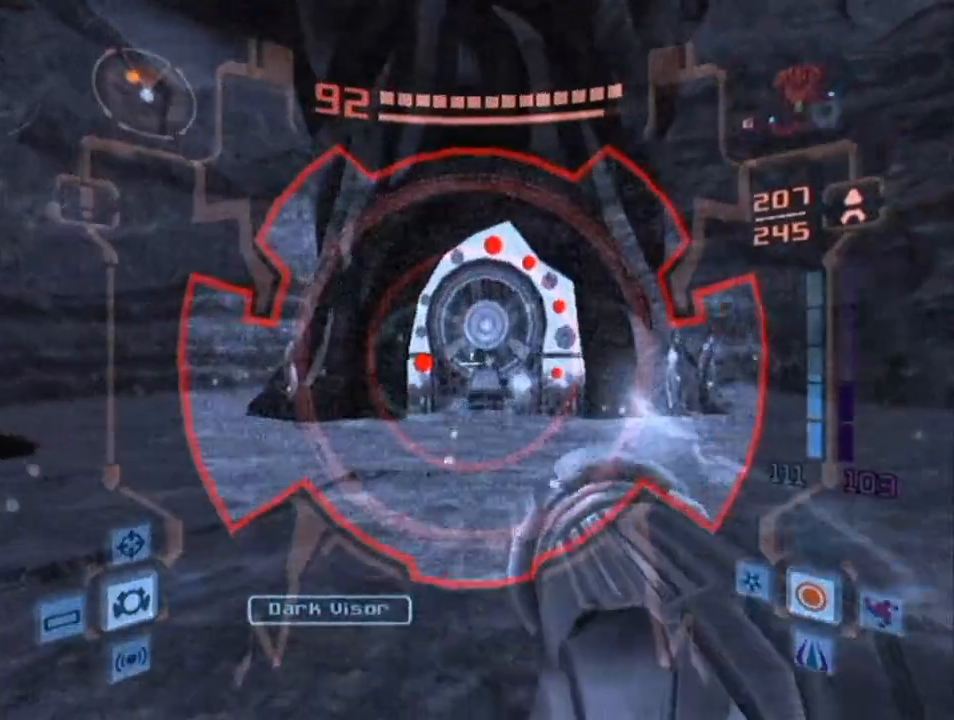
{"buttons": ["Y", "L1"], "left_stick": "up", "right_stick": "center", "events": []}
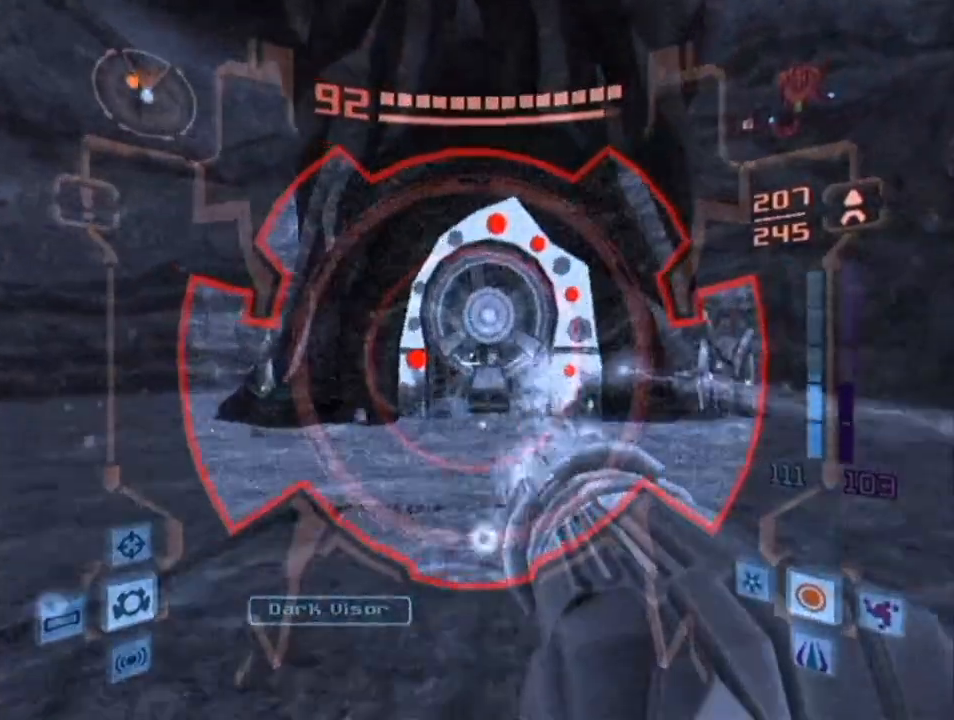
{"buttons": ["Y", "L1"], "left_stick": "up", "right_stick": "center", "events": []}
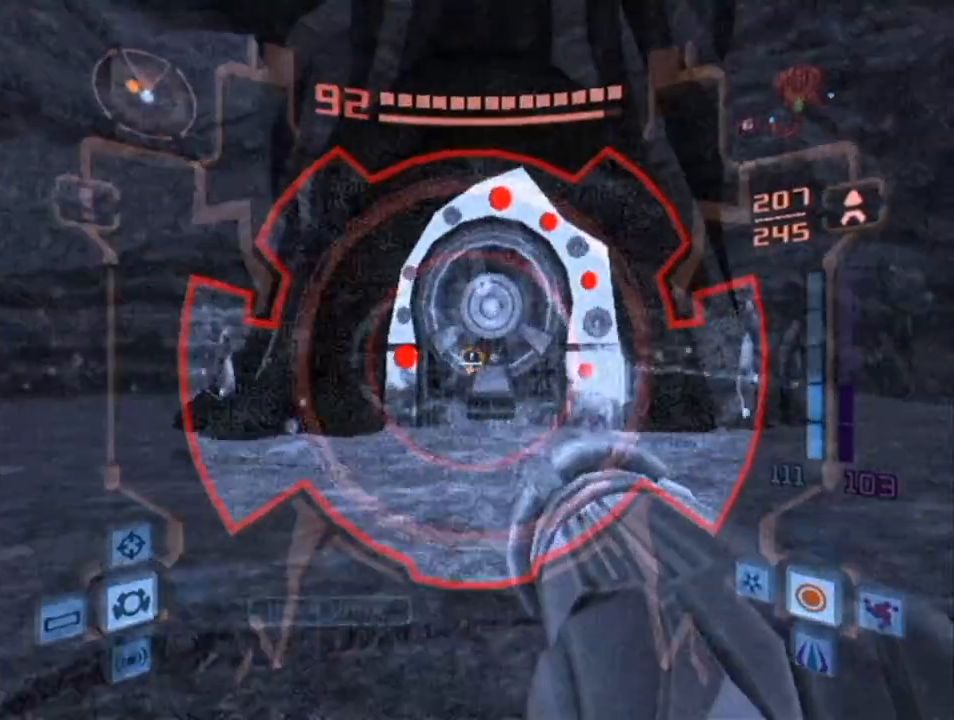
{"buttons": ["Y", "L1", "R1"], "left_stick": "down", "right_stick": "center", "events": [[50, "left_stick", "center"], [117, "R1", "down"], [183, "left_stick", "up-left"], [300, "left_stick", "center"], [383, "left_stick", "down"]]}
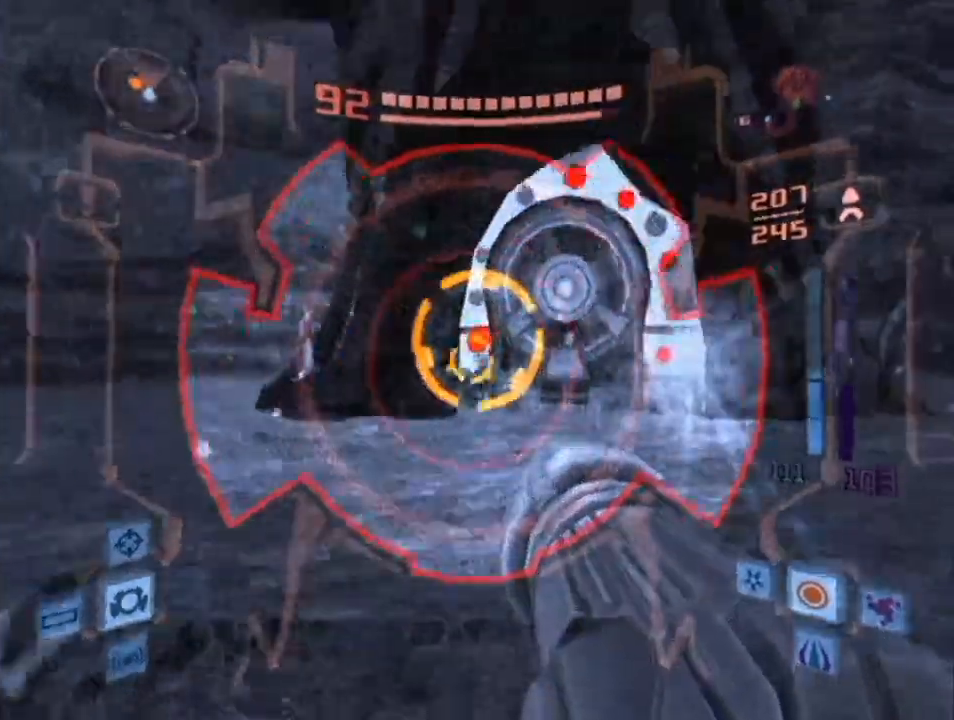
{"buttons": ["Y", "L1", "R1"], "left_stick": "up-left", "right_stick": "center", "events": [[167, "left_stick", "down-right"], [300, "left_stick", "up-right"], [350, "left_stick", "up"], [483, "left_stick", "up-left"]]}
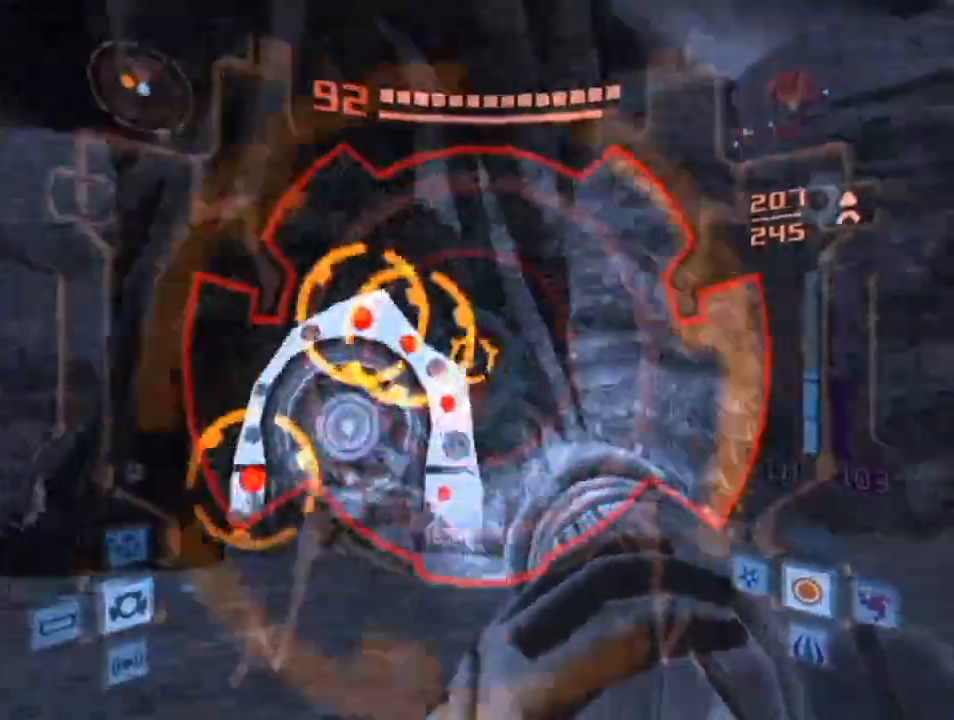
{"buttons": ["Y", "L1"], "left_stick": "up", "right_stick": "center", "events": [[117, "left_stick", "center"], [167, "left_stick", "down-right"], [233, "R1", "up"], [317, "B", "down"], [317, "left_stick", "up"], [483, "B", "up"]]}
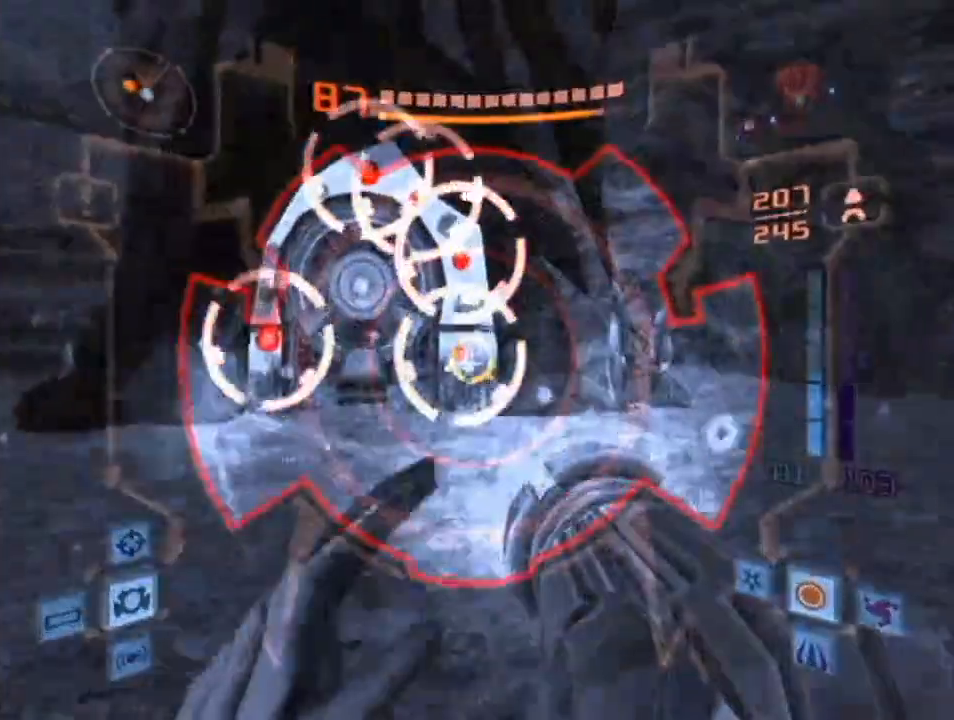
{"buttons": [], "left_stick": "up-left", "right_stick": "center", "events": [[83, "left_stick", "up-left"], [100, "Y", "up"], [333, "L1", "up"]]}
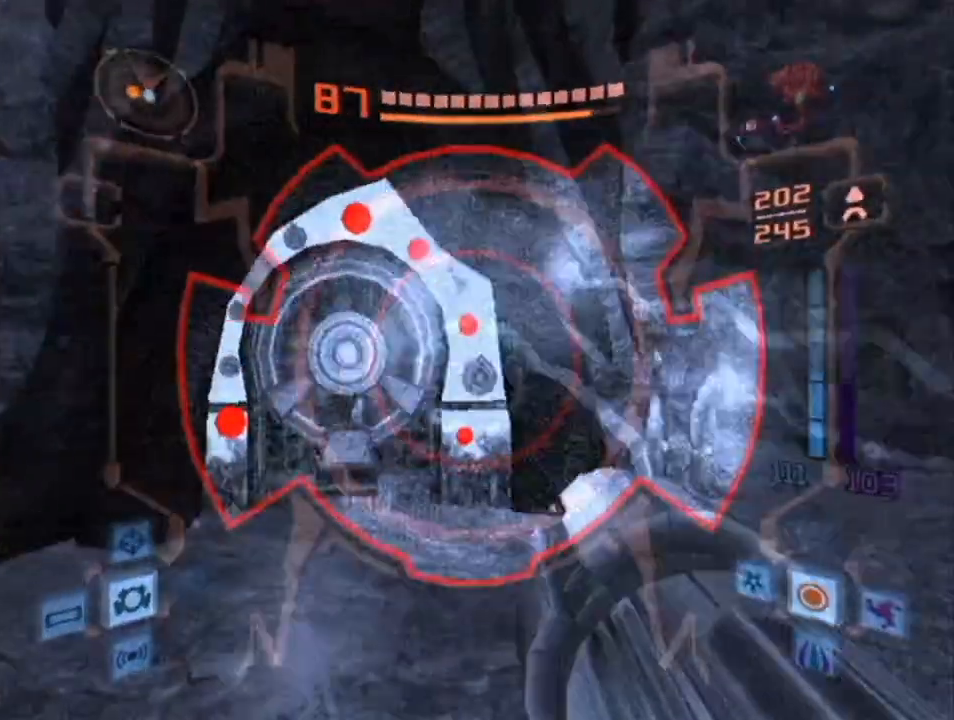
{"buttons": [], "left_stick": "up", "right_stick": "center", "events": [[17, "left_stick", "up"], [267, "left_stick", "up-left"], [417, "left_stick", "up"]]}
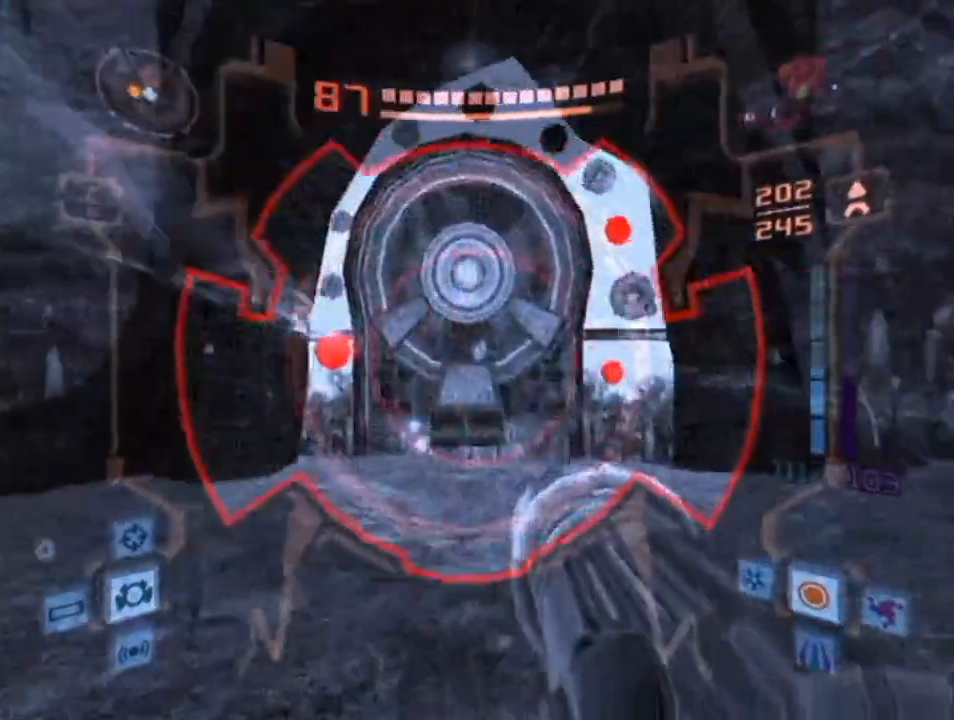
{"buttons": ["START"], "left_stick": "up", "right_stick": "center", "events": [[433, "START", "down"]]}
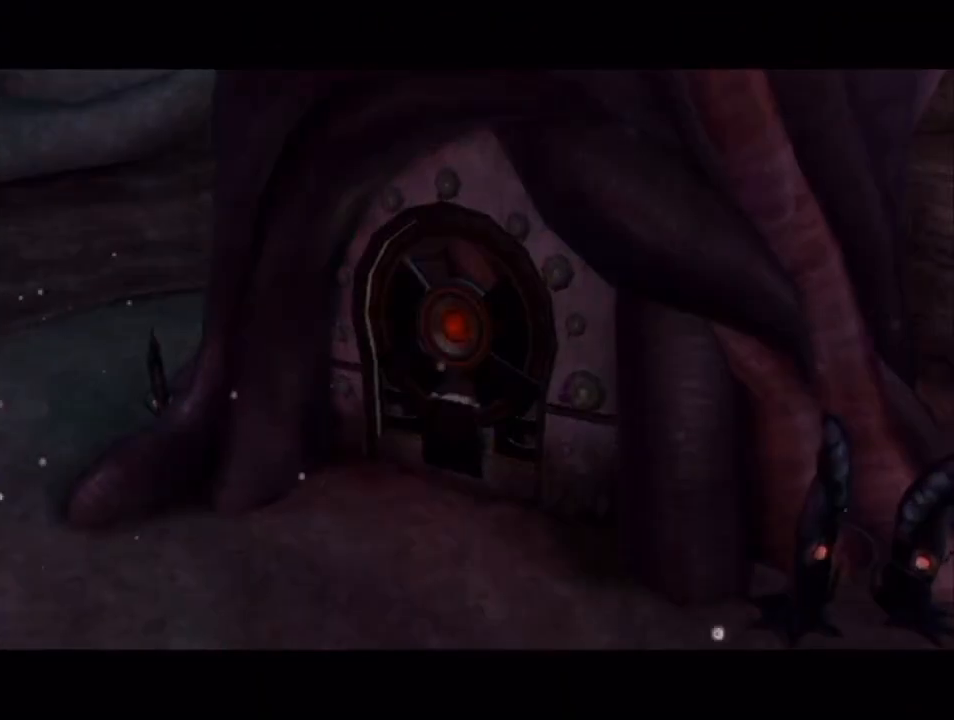
{"buttons": [], "left_stick": "up", "right_stick": "center", "events": [[133, "START", "up"]]}
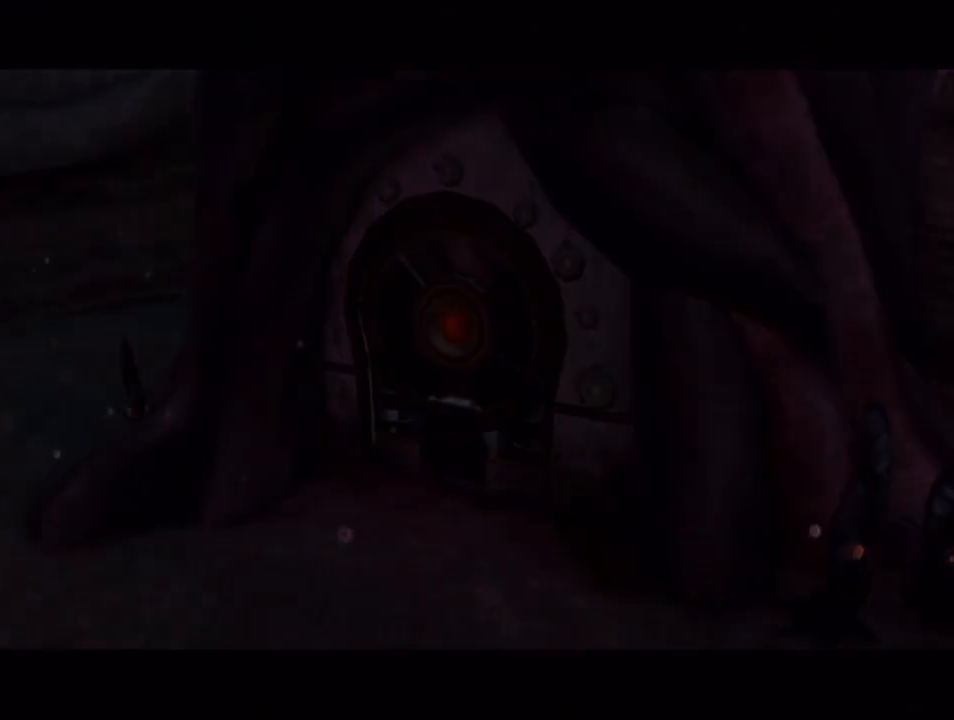
{"buttons": ["A"], "left_stick": "up", "right_stick": "center", "events": [[83, "A", "down"], [133, "A", "up"], [200, "A", "down"], [267, "A", "up"], [317, "A", "down"], [383, "A", "up"], [417, "A", "down"]]}